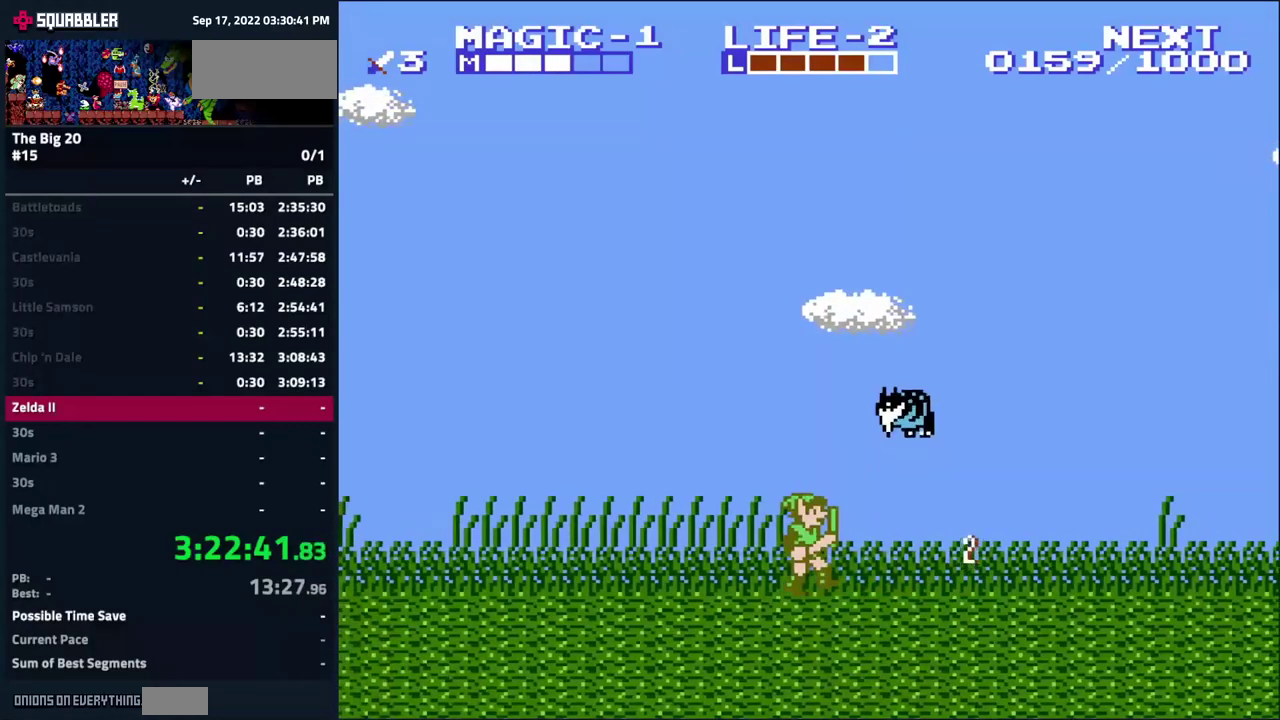
Gameplay with a controller (Nintendo layout); each line is a JSON object with the inputs held at the frame after it. "events" lists button and stick changes between this image and that frame as [ms after this image, input, new state], when the widget could be followed in between. Not read: L3 R3.
{"buttons": ["DPAD_RIGHT"], "events": []}
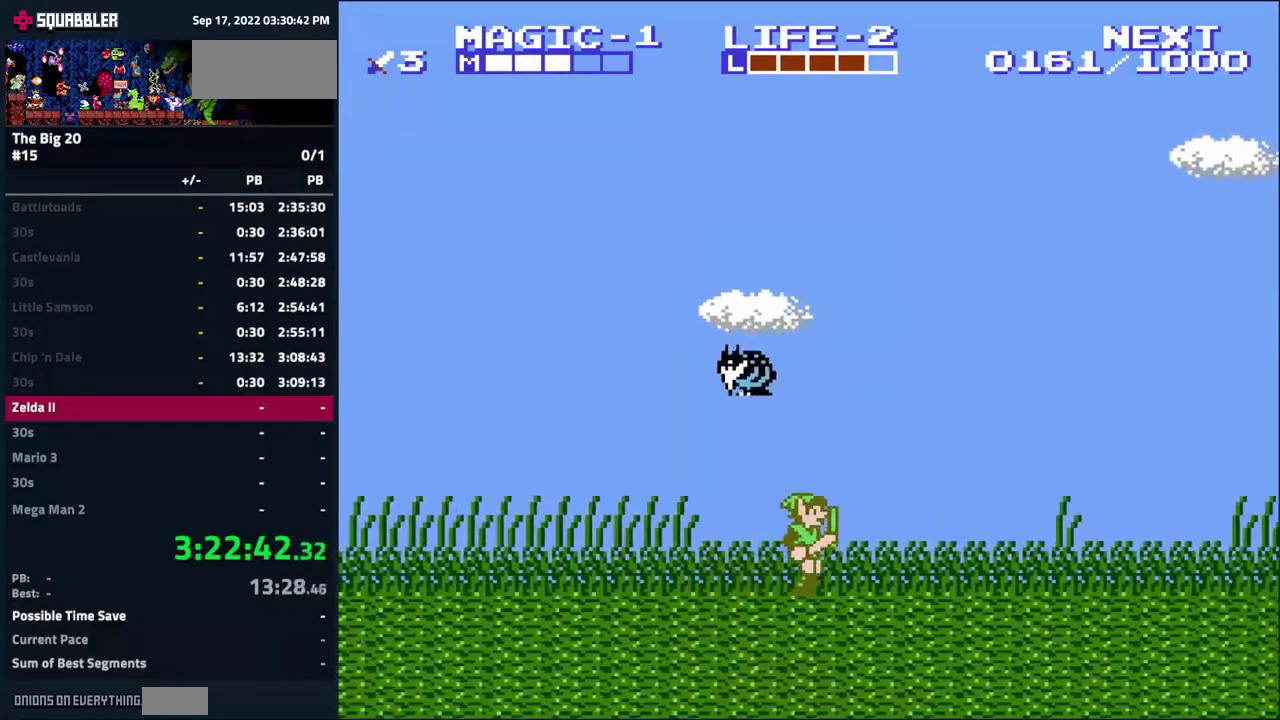
{"buttons": ["DPAD_RIGHT"], "events": []}
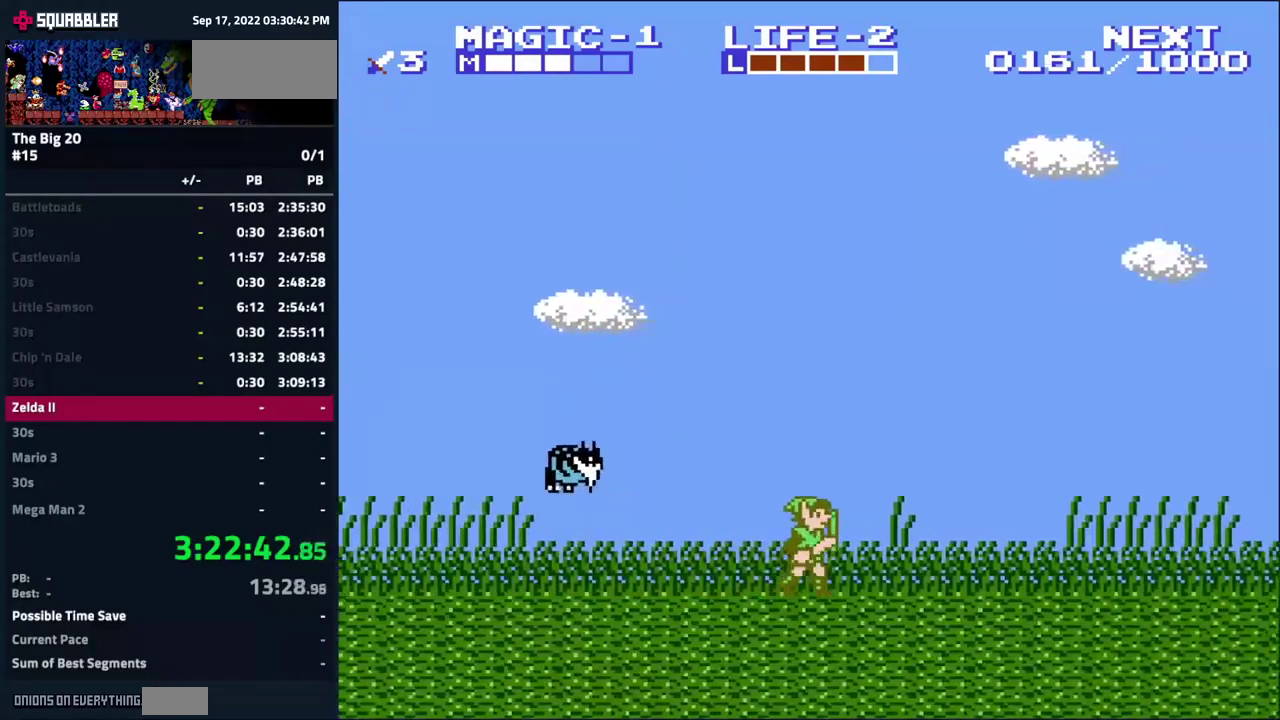
{"buttons": ["DPAD_RIGHT"], "events": []}
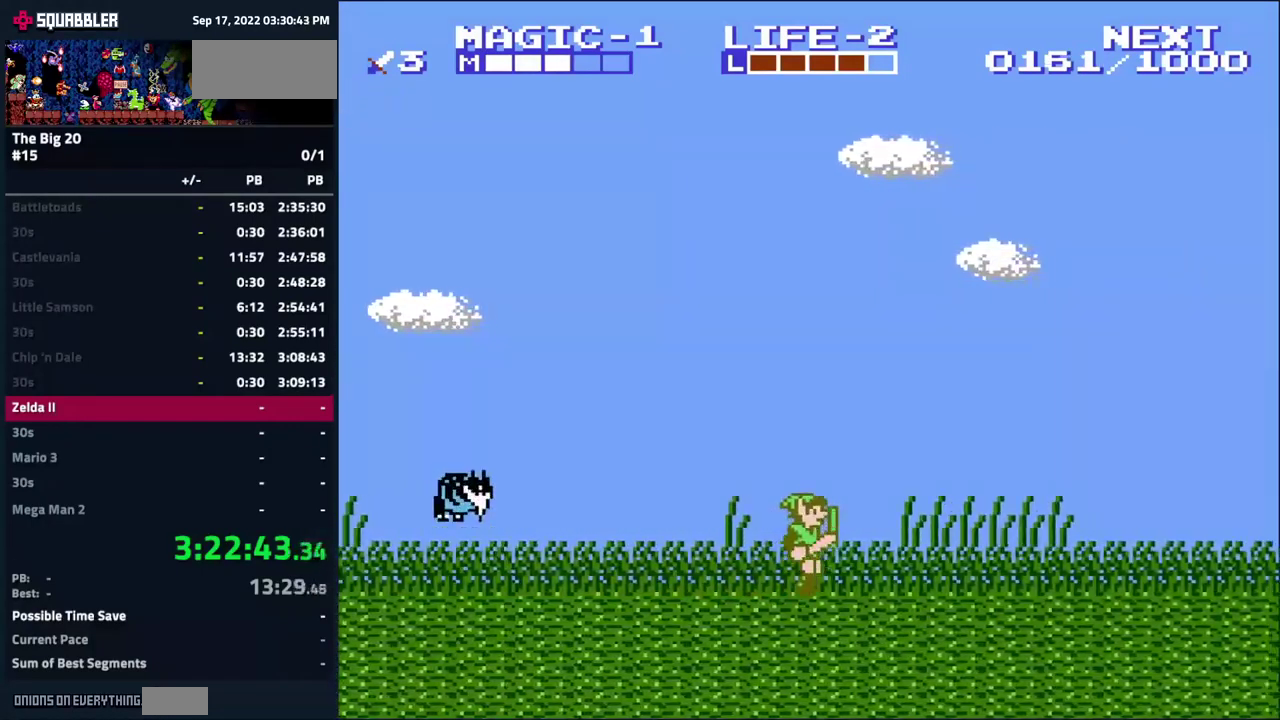
{"buttons": ["DPAD_RIGHT"], "events": []}
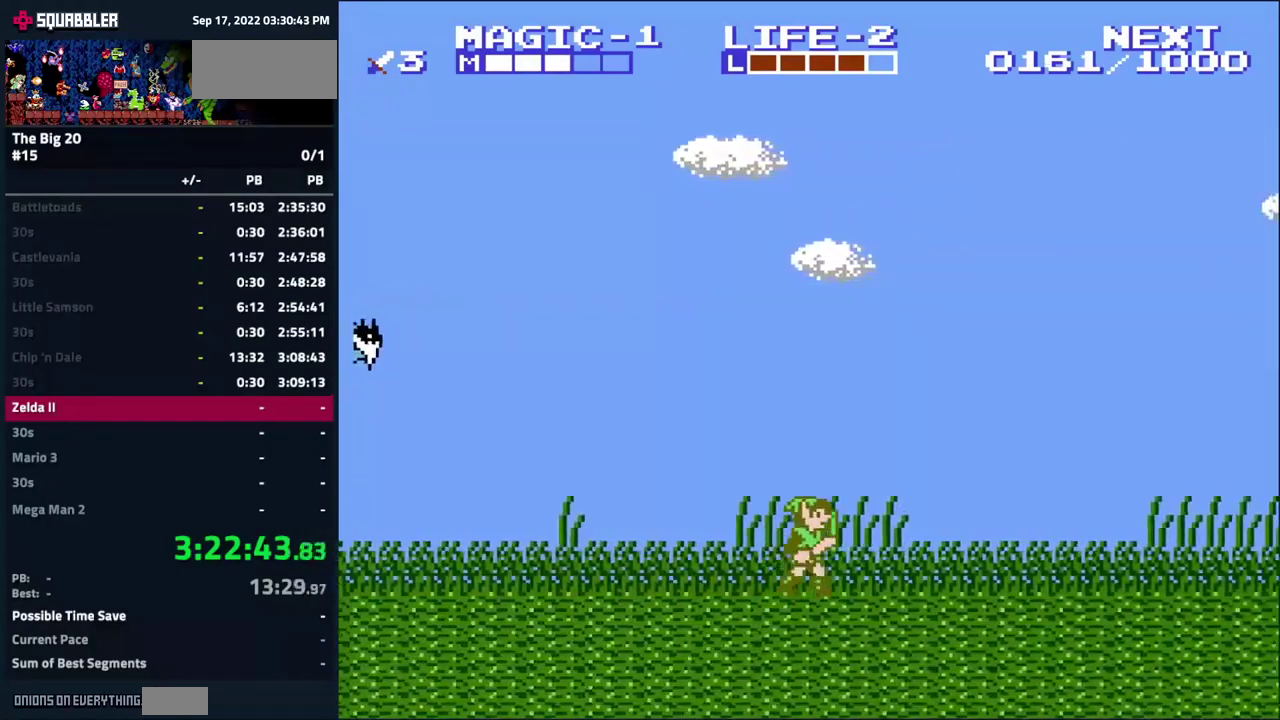
{"buttons": ["DPAD_RIGHT"], "events": []}
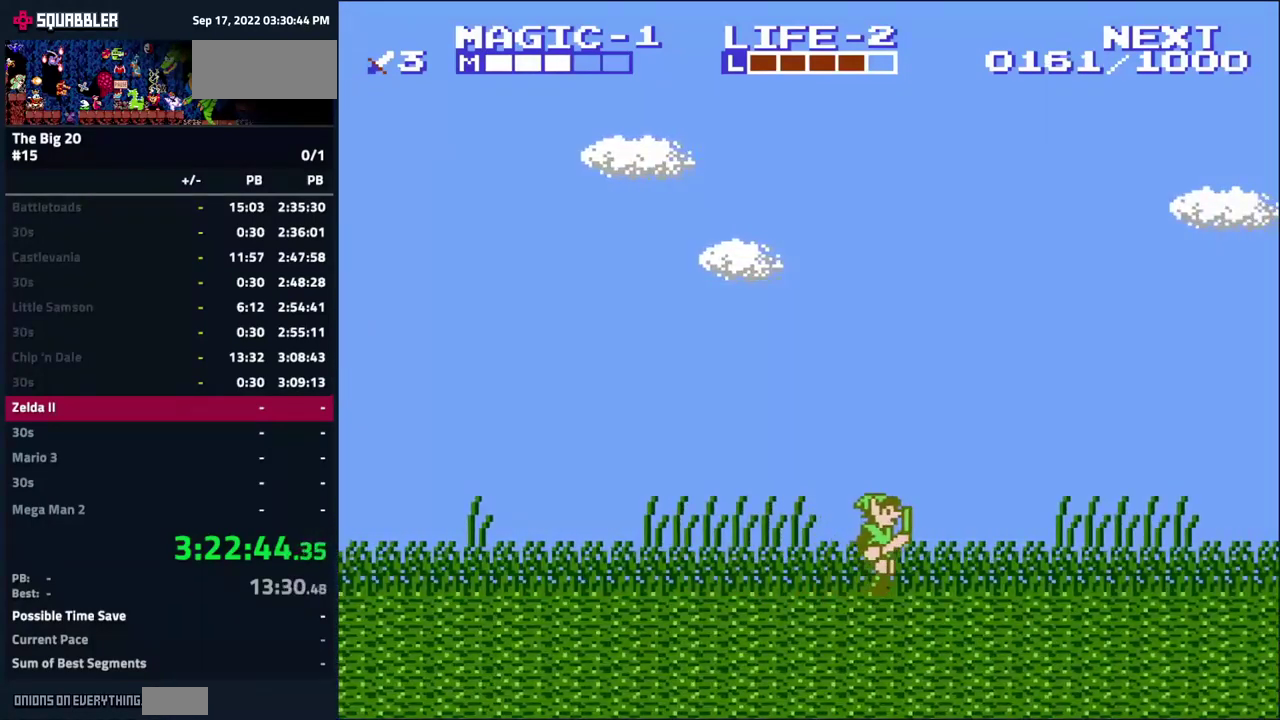
{"buttons": ["DPAD_RIGHT"], "events": []}
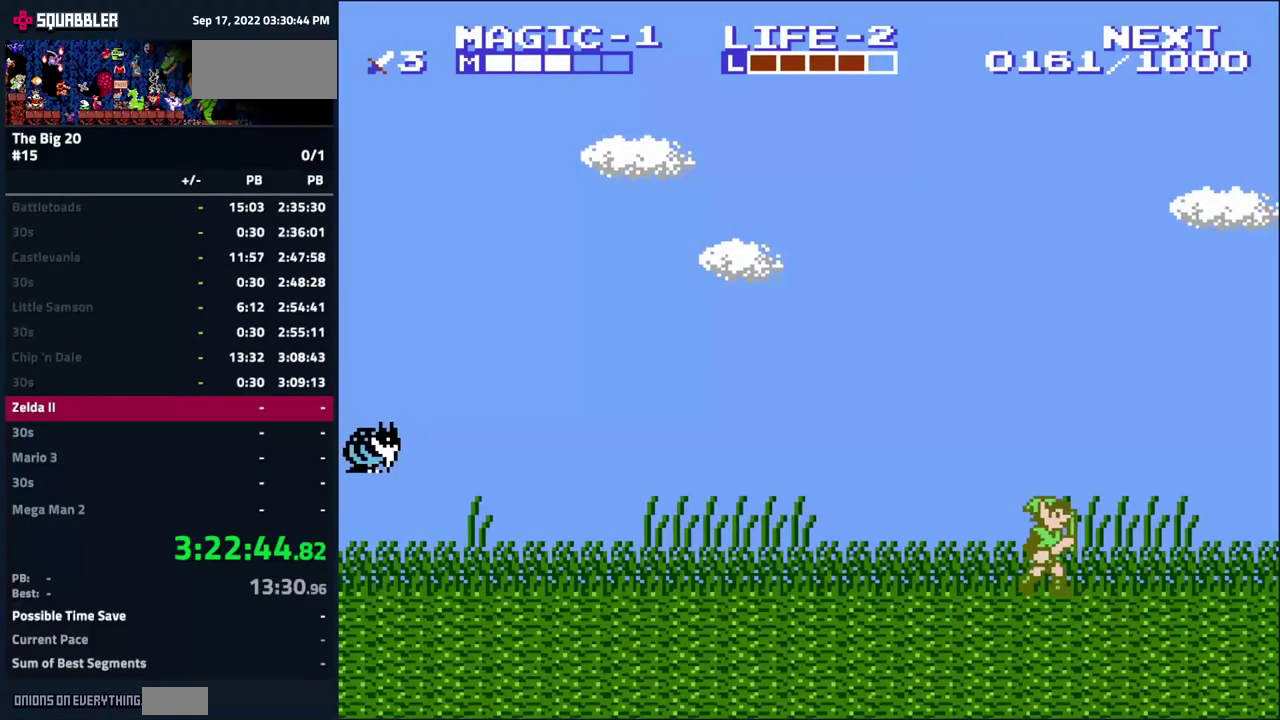
{"buttons": ["DPAD_RIGHT"], "events": []}
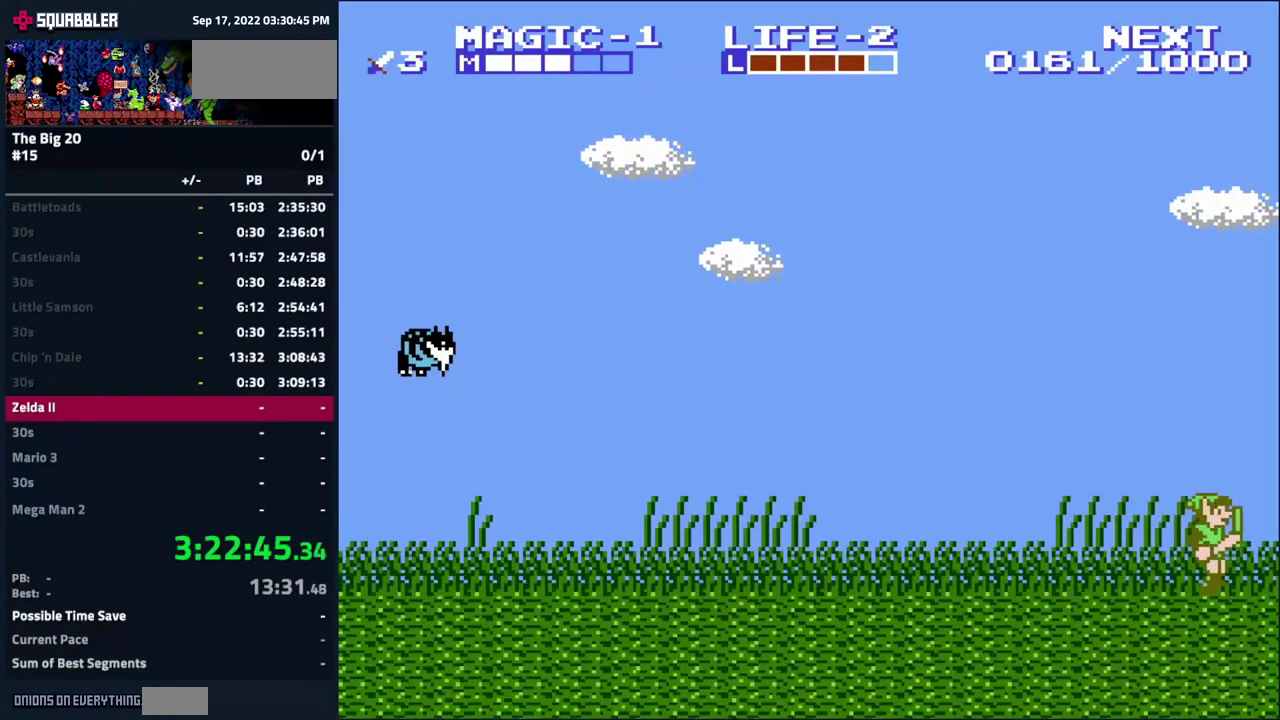
{"buttons": ["DPAD_RIGHT"], "events": []}
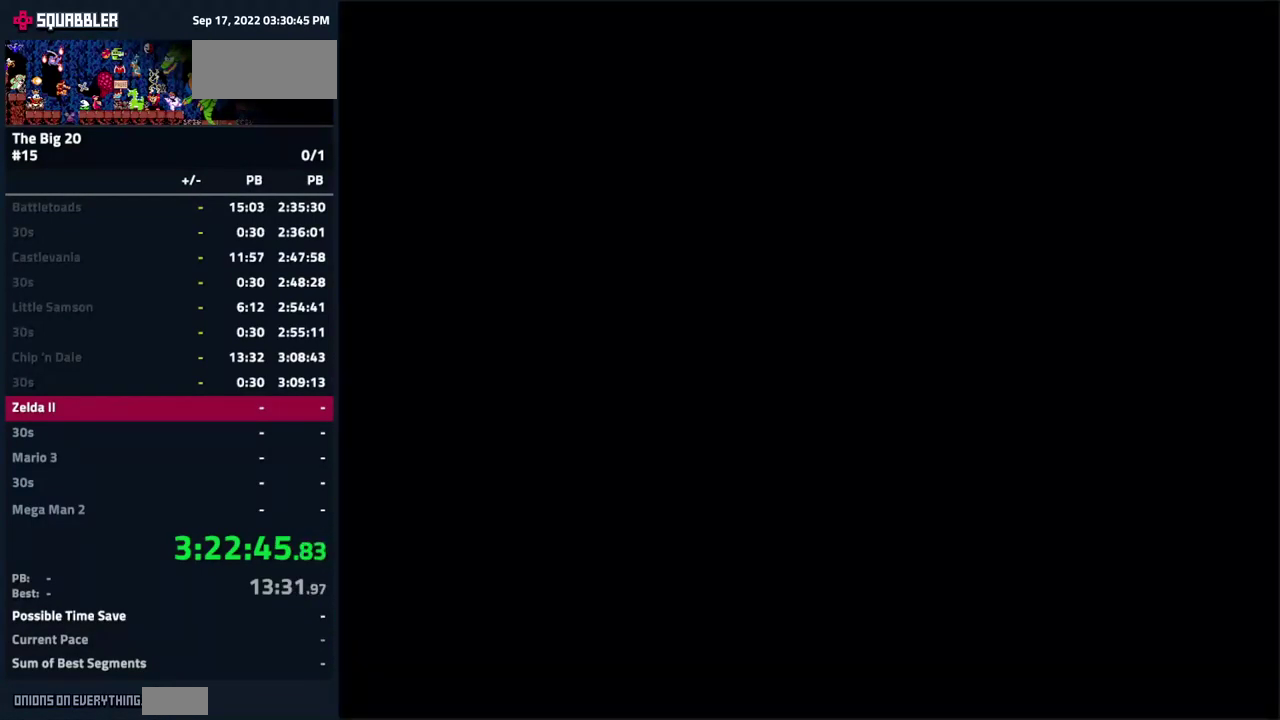
{"buttons": ["DPAD_RIGHT"], "events": []}
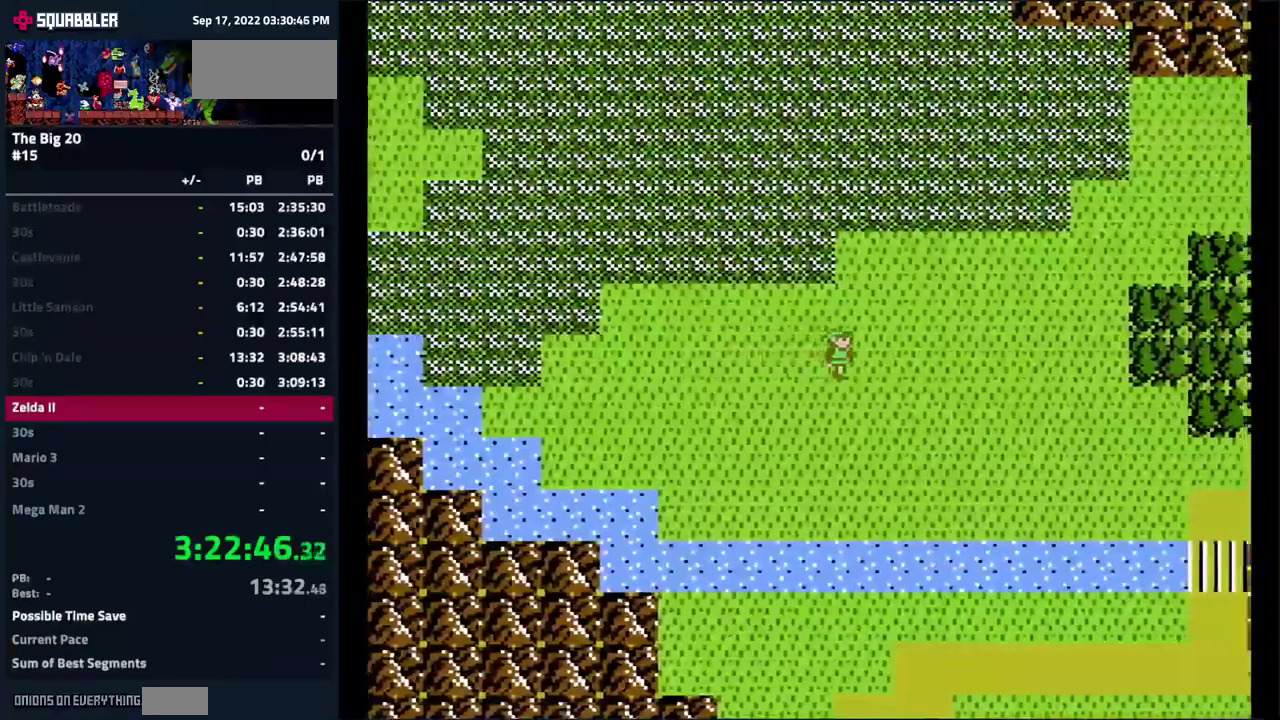
{"buttons": ["DPAD_RIGHT"], "events": []}
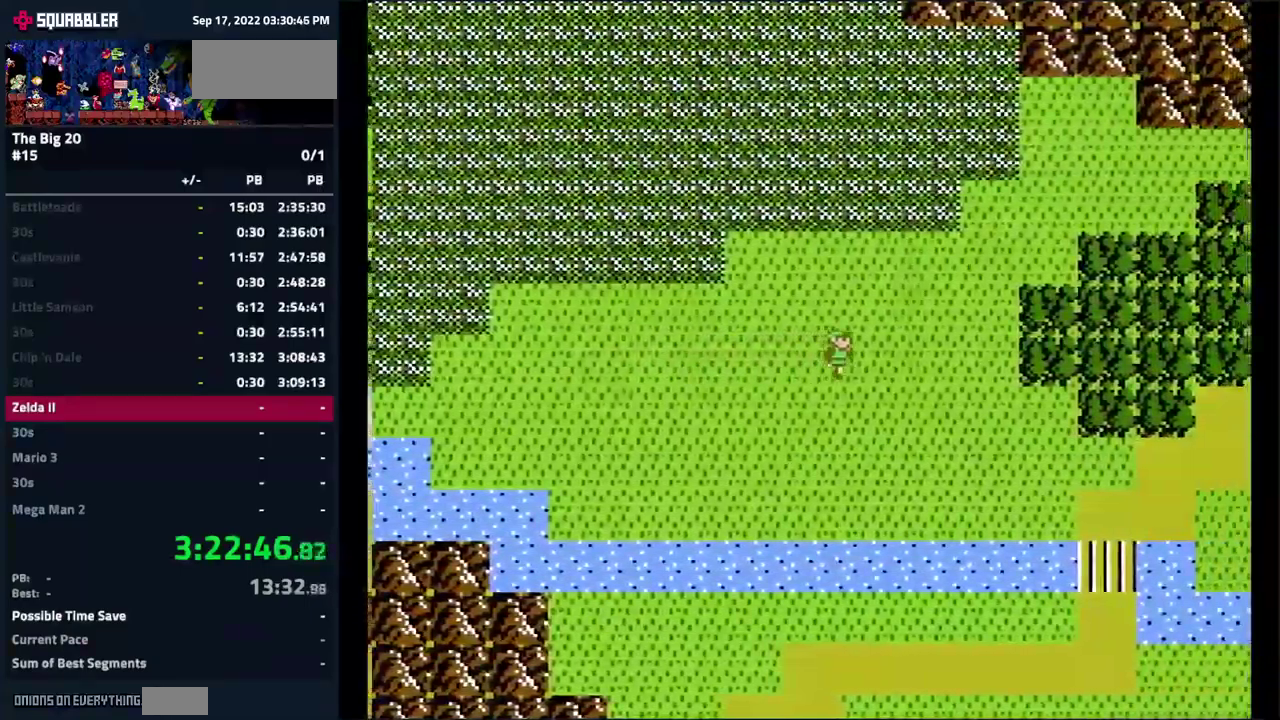
{"buttons": ["DPAD_DOWN"], "events": [[400, "DPAD_DOWN", "down"], [417, "DPAD_RIGHT", "up"]]}
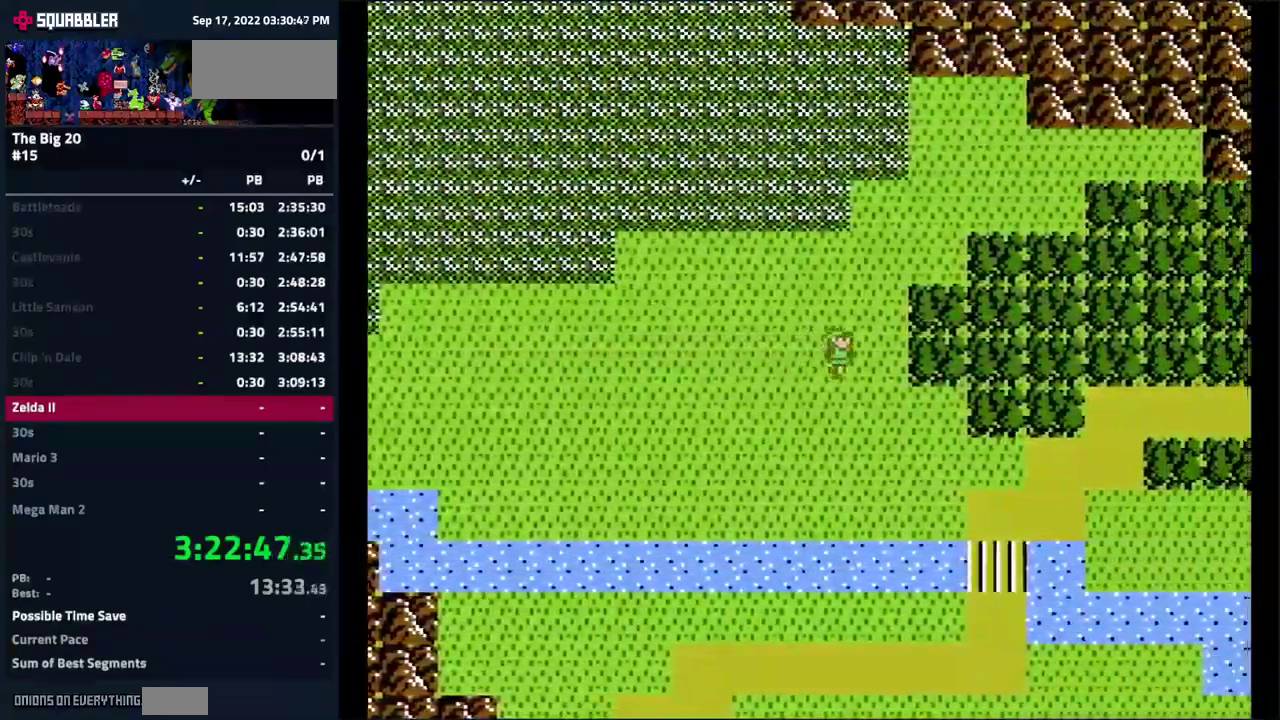
{"buttons": ["DPAD_DOWN"], "events": []}
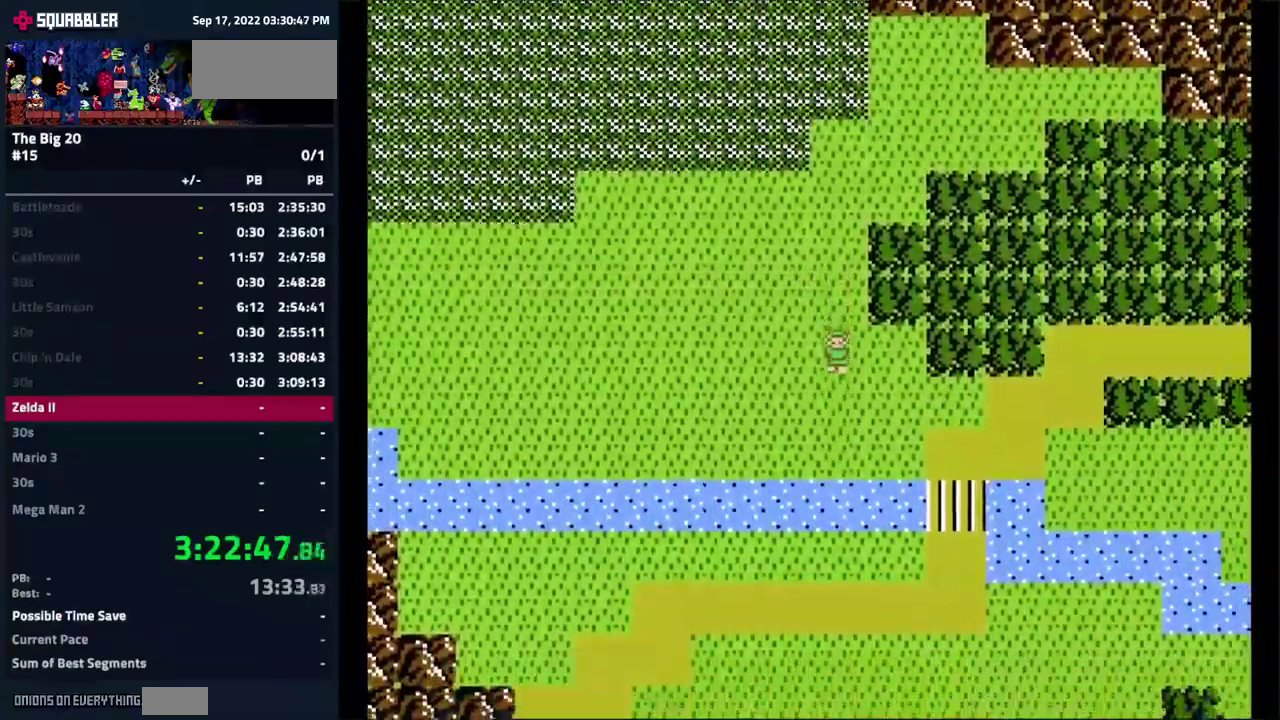
{"buttons": ["DPAD_RIGHT"], "events": [[450, "DPAD_DOWN", "up"], [483, "DPAD_RIGHT", "down"]]}
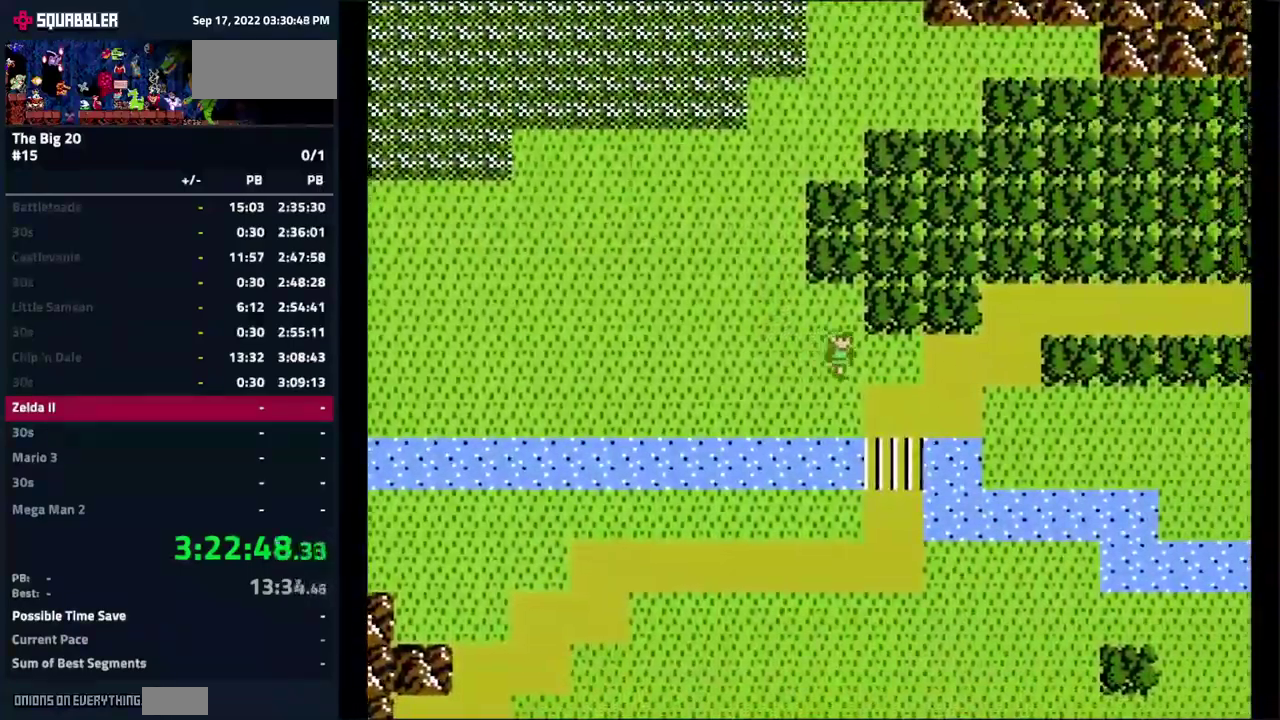
{"buttons": ["DPAD_DOWN"], "events": [[83, "DPAD_DOWN", "down"], [83, "DPAD_RIGHT", "up"]]}
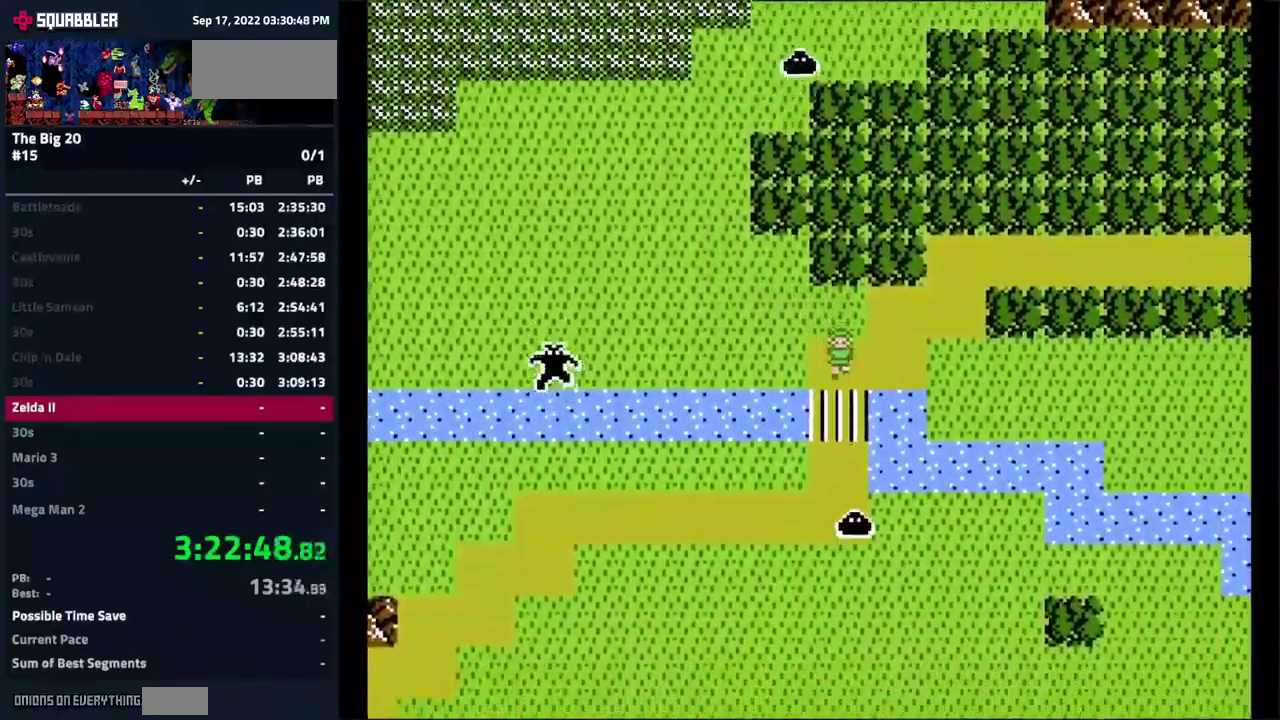
{"buttons": ["DPAD_LEFT"], "events": [[450, "DPAD_DOWN", "up"], [450, "DPAD_LEFT", "down"]]}
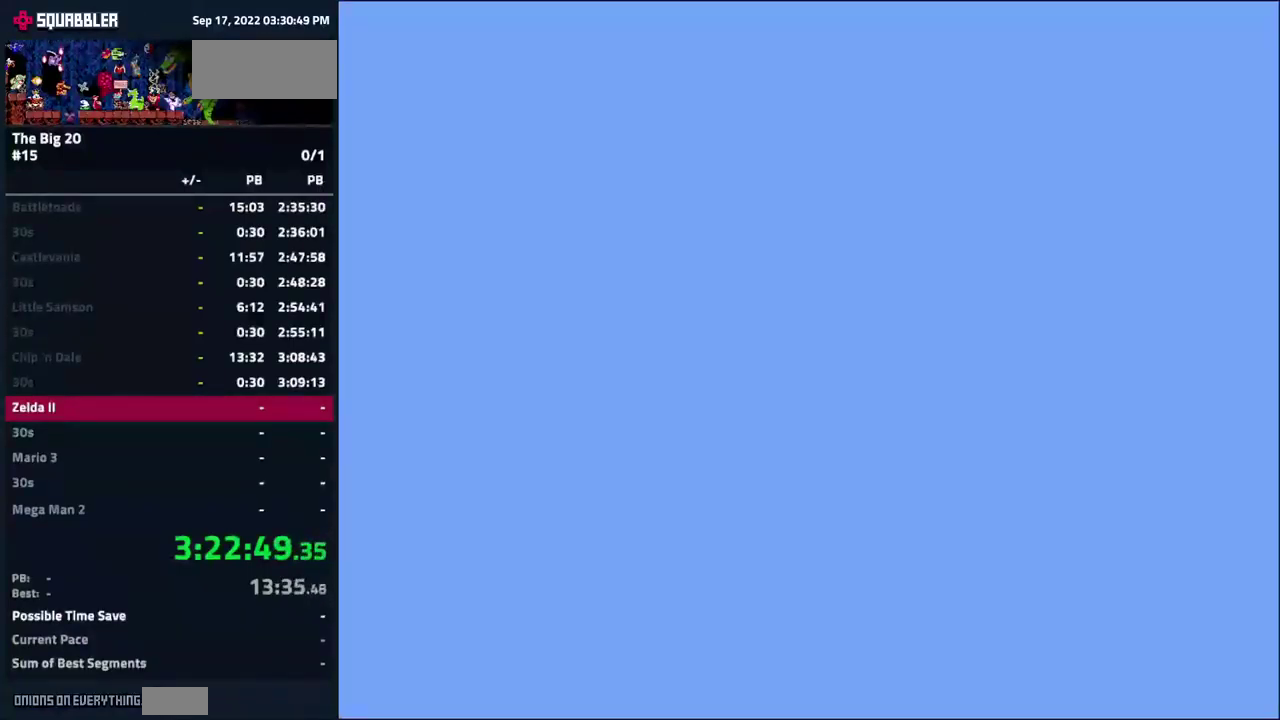
{"buttons": [], "events": [[133, "DPAD_LEFT", "up"], [333, "DPAD_LEFT", "down"], [483, "DPAD_LEFT", "up"]]}
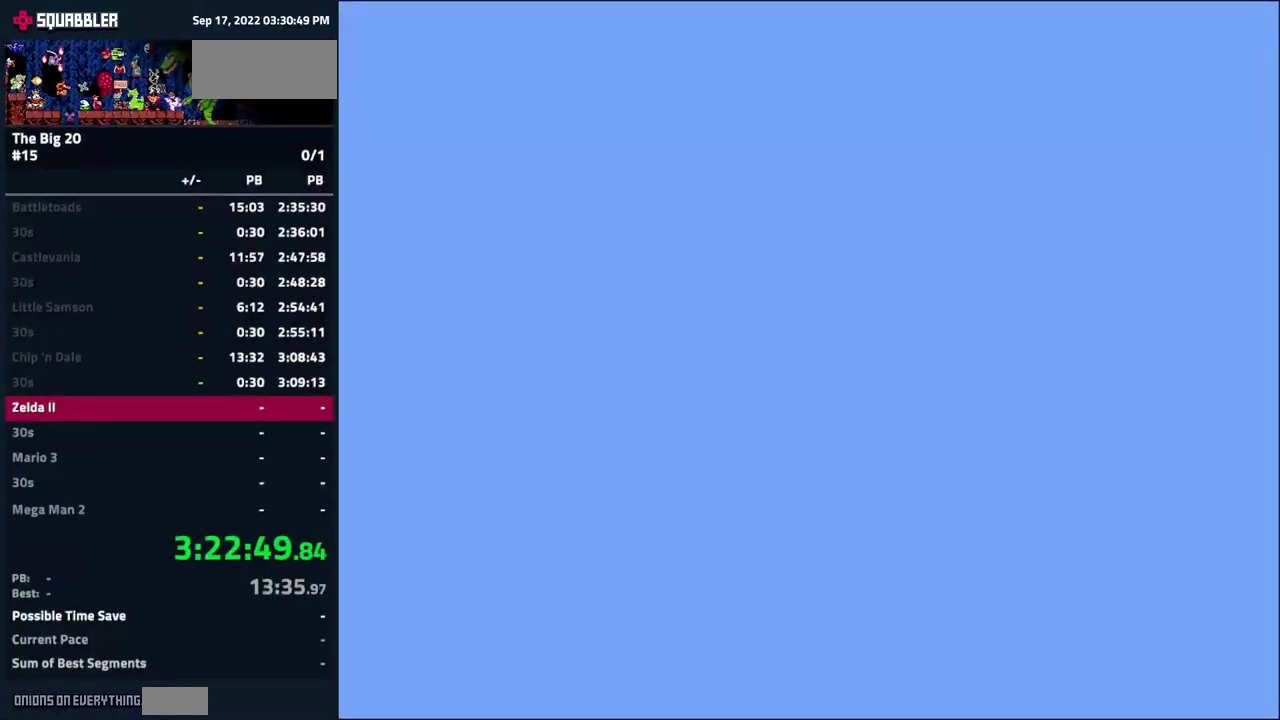
{"buttons": ["DPAD_RIGHT"], "events": [[50, "DPAD_RIGHT", "down"]]}
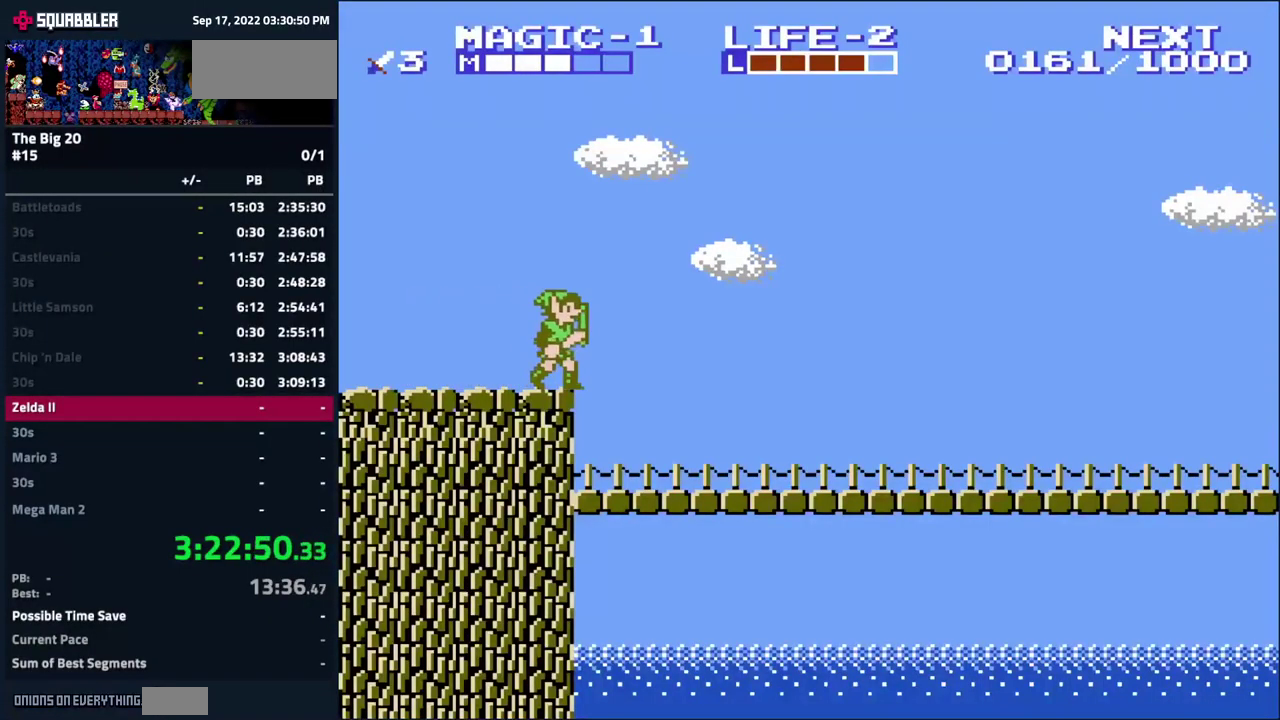
{"buttons": ["DPAD_RIGHT"], "events": []}
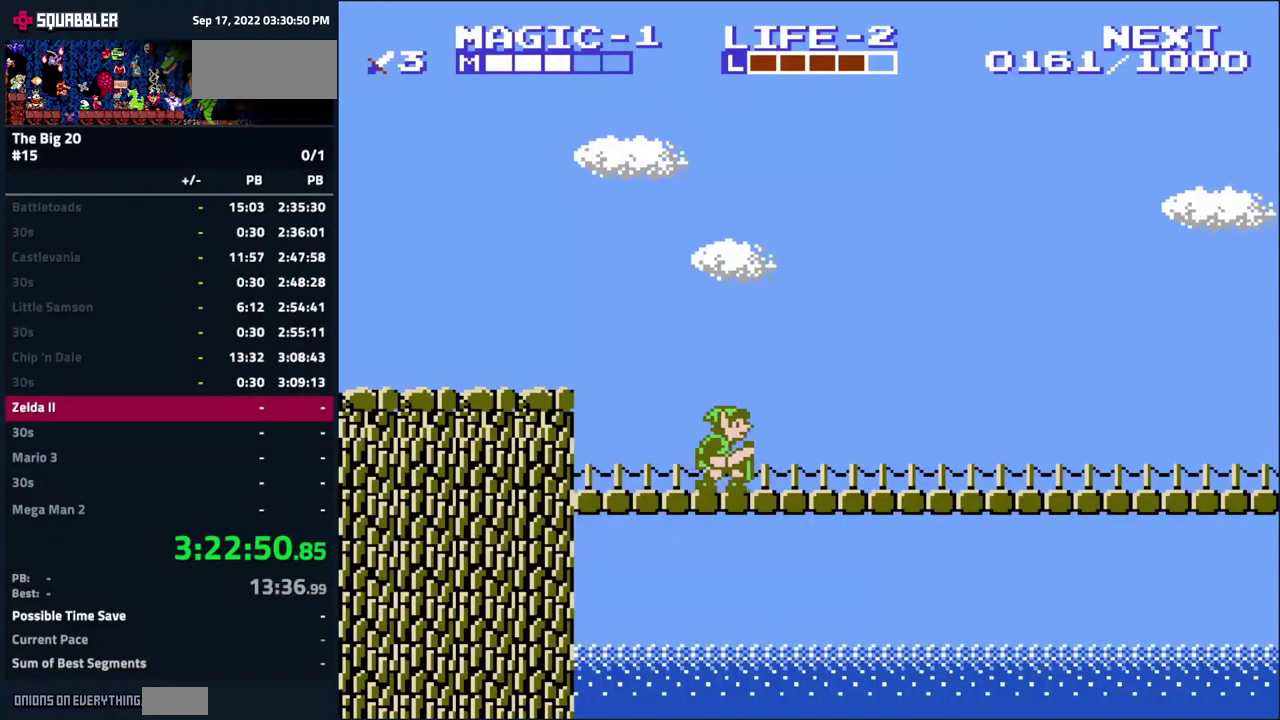
{"buttons": ["DPAD_RIGHT"], "events": []}
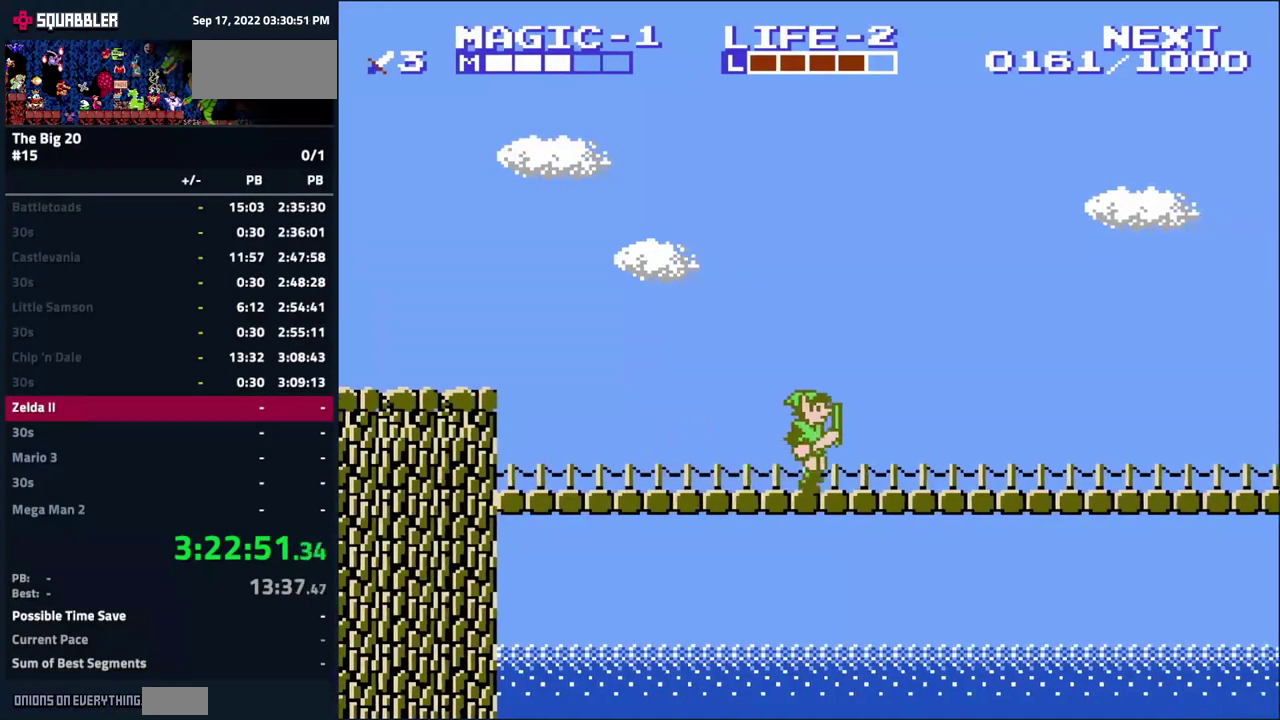
{"buttons": ["A", "B", "DPAD_DOWN", "DPAD_RIGHT"], "events": [[267, "DPAD_DOWN", "down"], [284, "A", "down"], [334, "B", "down"]]}
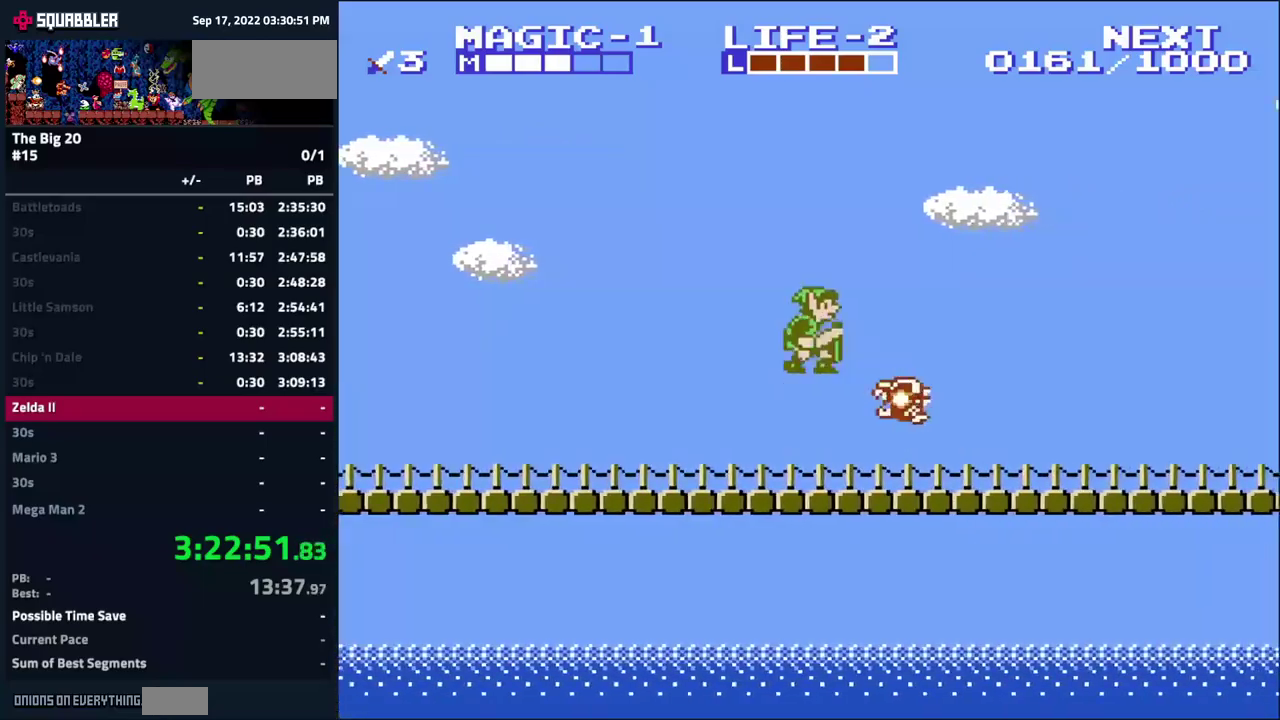
{"buttons": ["DPAD_RIGHT"], "events": [[100, "A", "up"], [100, "B", "up"], [100, "DPAD_DOWN", "up"]]}
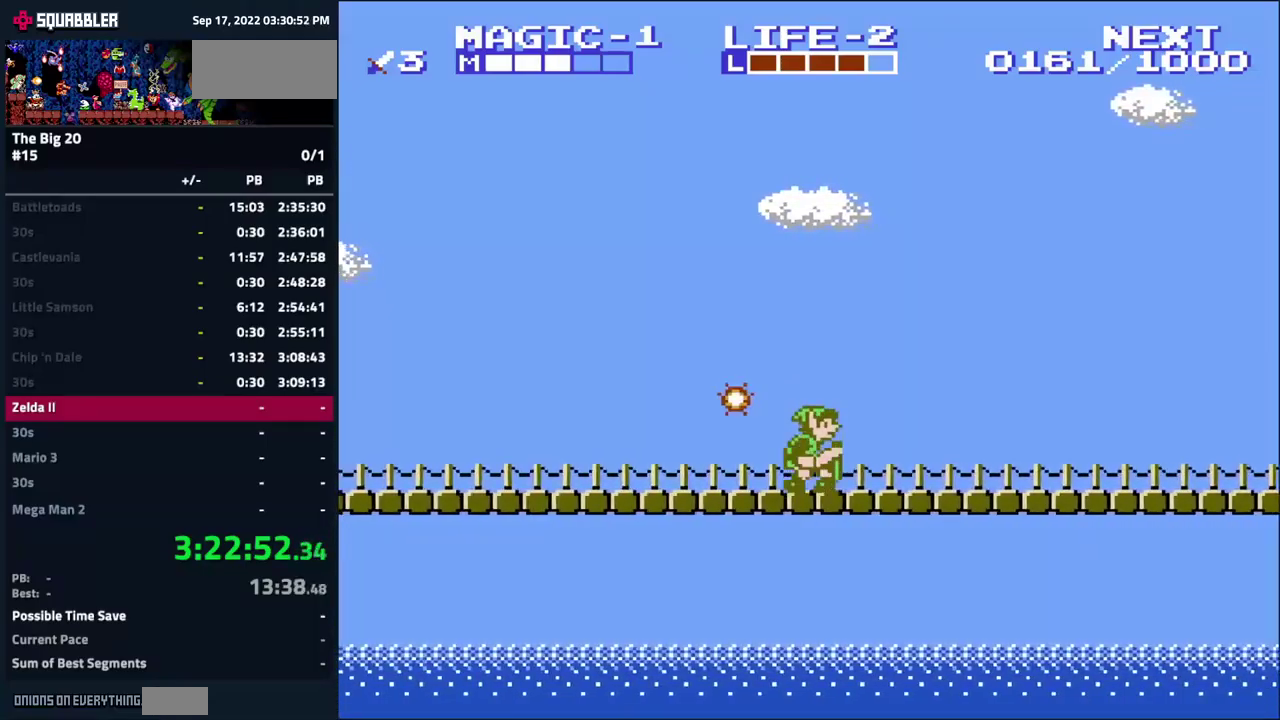
{"buttons": ["DPAD_RIGHT"], "events": []}
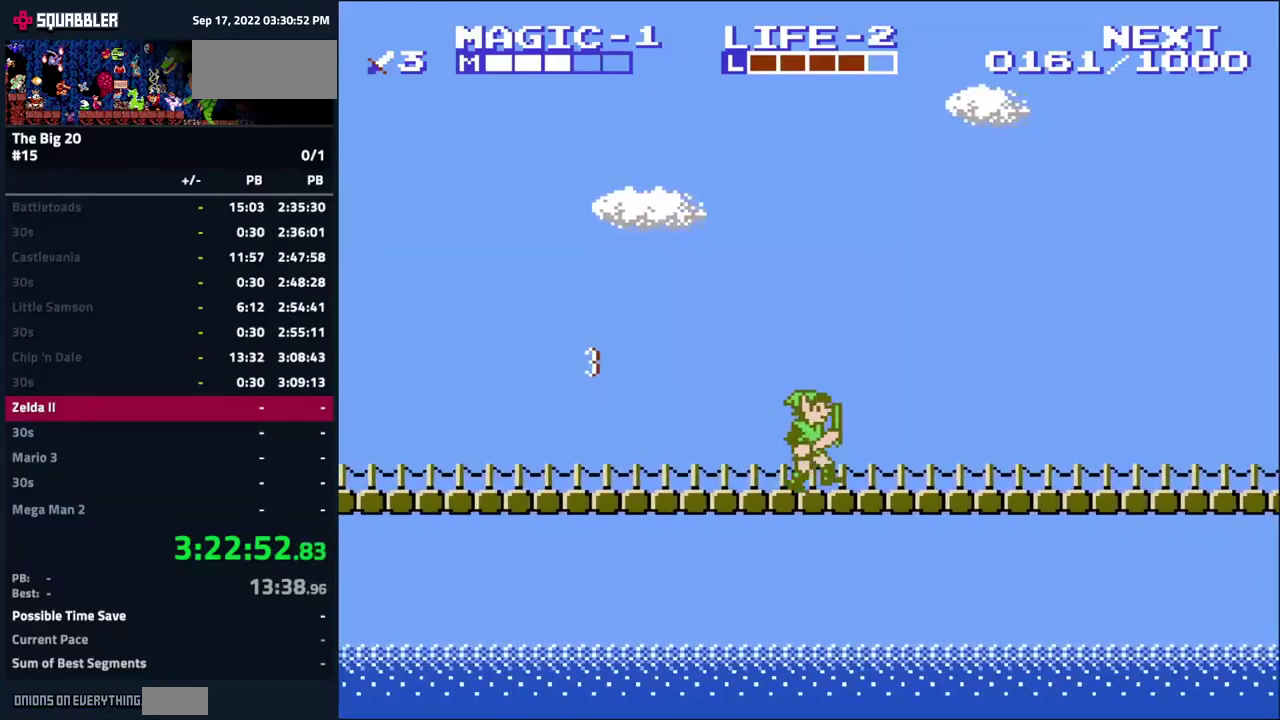
{"buttons": ["DPAD_RIGHT"], "events": []}
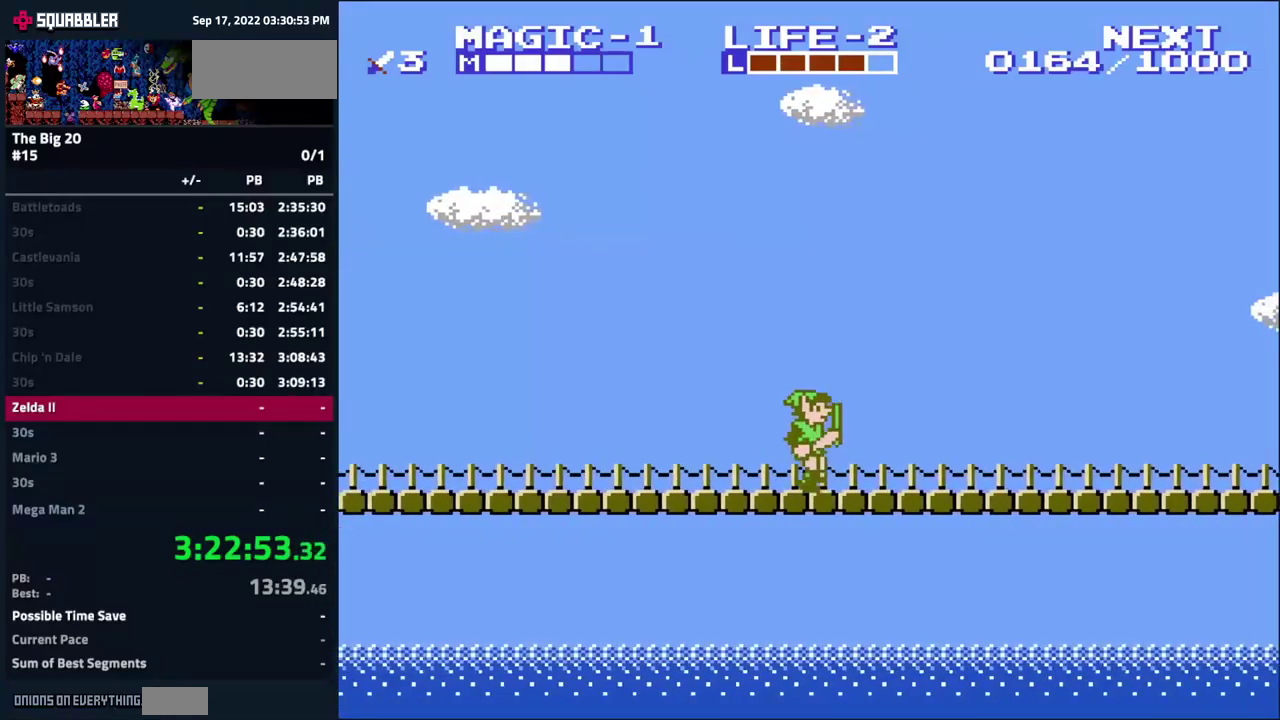
{"buttons": ["DPAD_RIGHT"], "events": []}
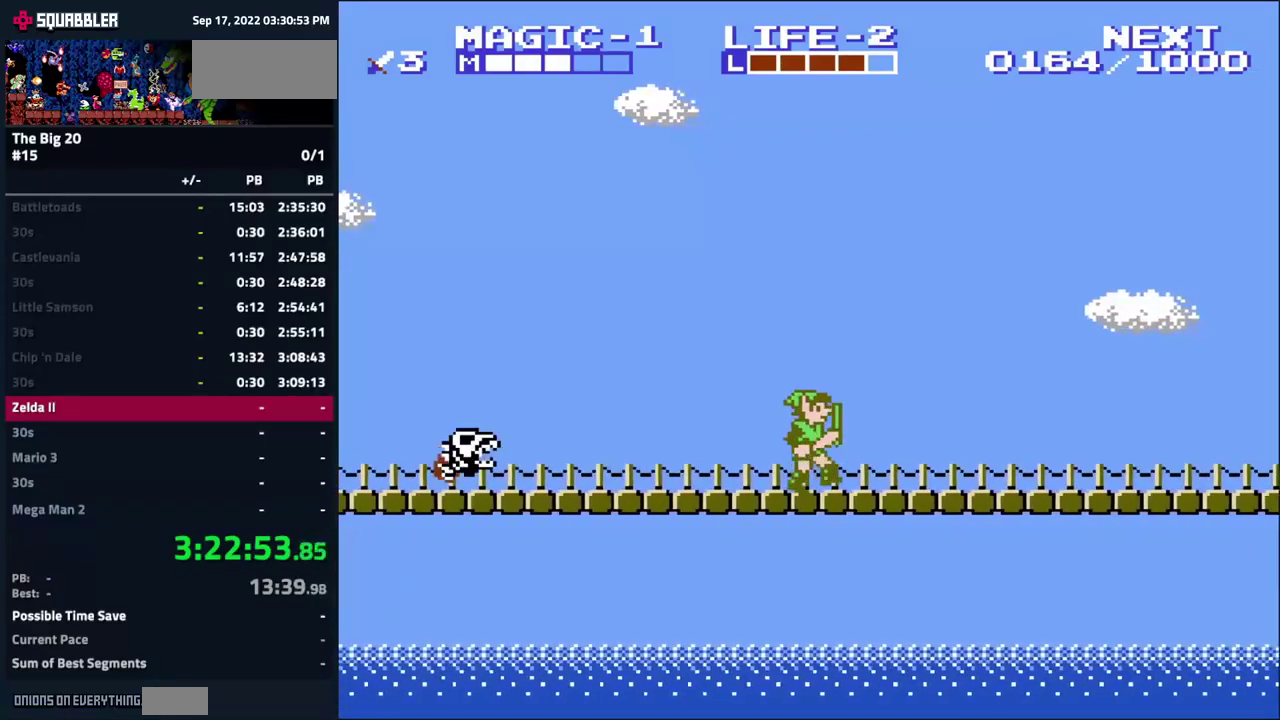
{"buttons": ["DPAD_RIGHT"], "events": []}
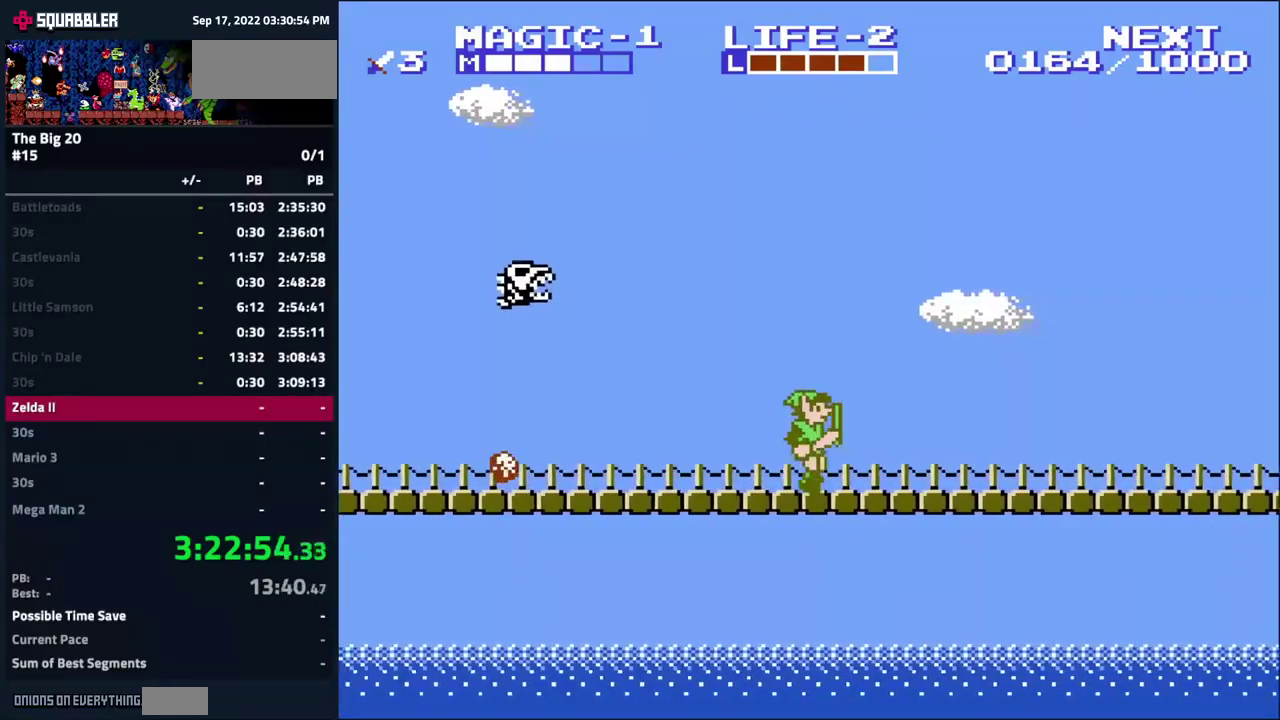
{"buttons": ["DPAD_RIGHT"], "events": []}
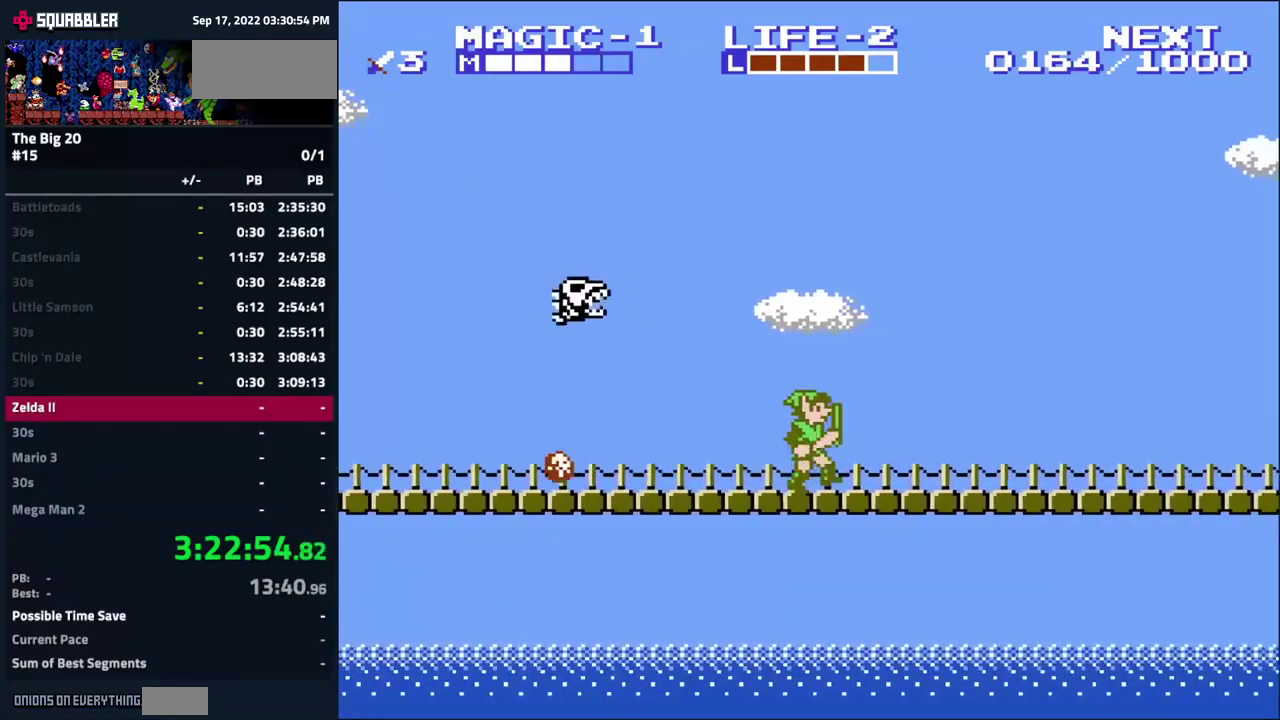
{"buttons": ["DPAD_RIGHT"], "events": []}
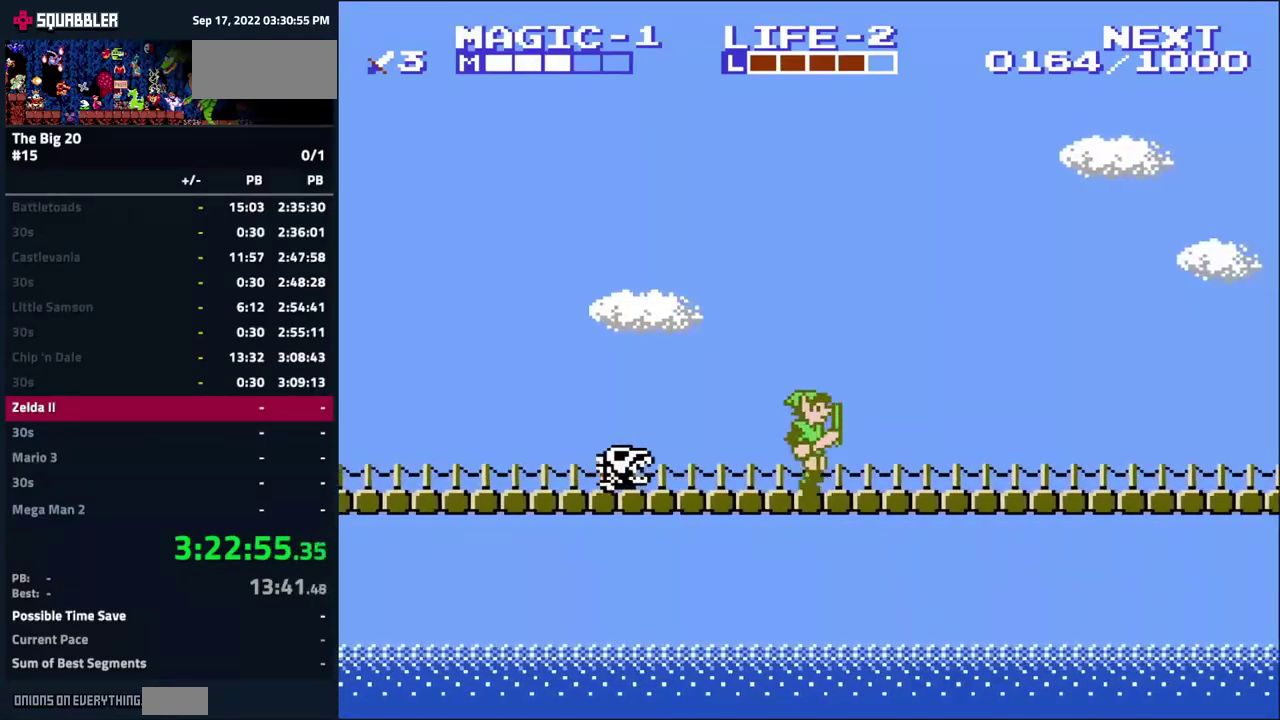
{"buttons": ["DPAD_RIGHT"], "events": []}
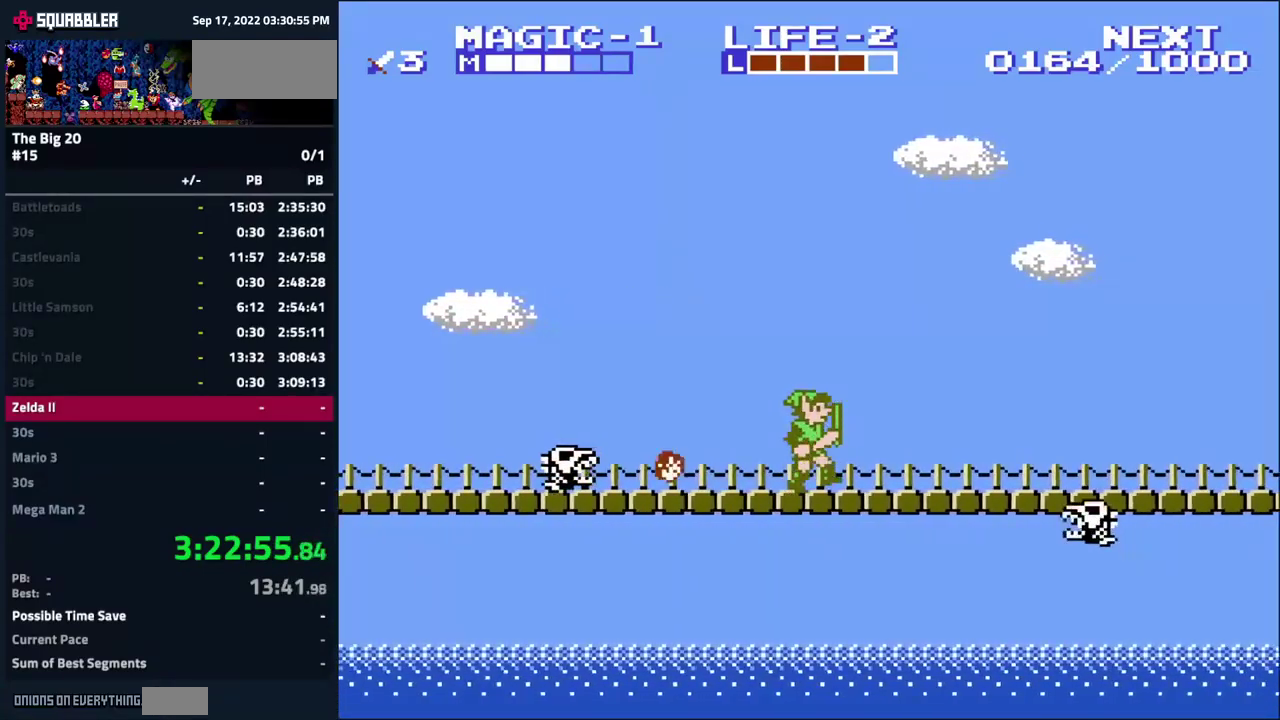
{"buttons": ["DPAD_RIGHT"], "events": [[150, "A", "down"], [150, "B", "down"], [150, "DPAD_DOWN", "down"], [284, "A", "up"], [317, "DPAD_DOWN", "up"], [384, "B", "up"]]}
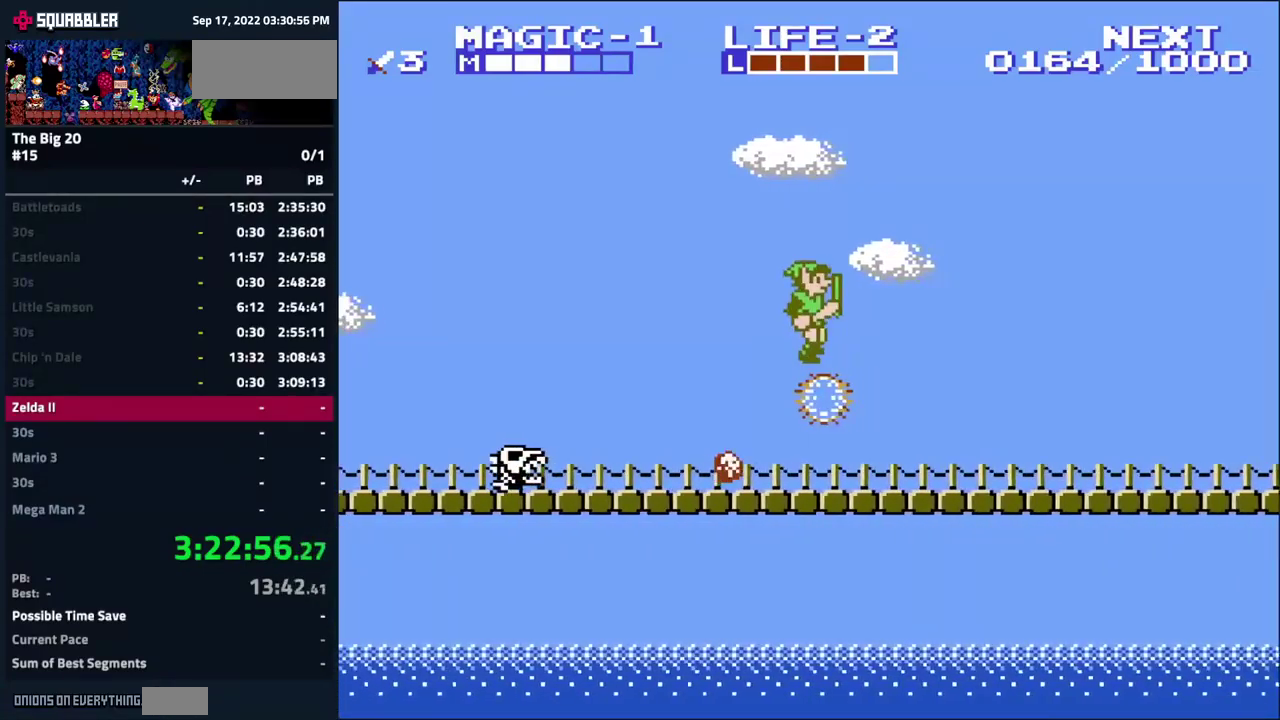
{"buttons": ["A", "DPAD_LEFT"], "events": [[233, "A", "down"], [400, "DPAD_LEFT", "down"], [400, "DPAD_RIGHT", "up"]]}